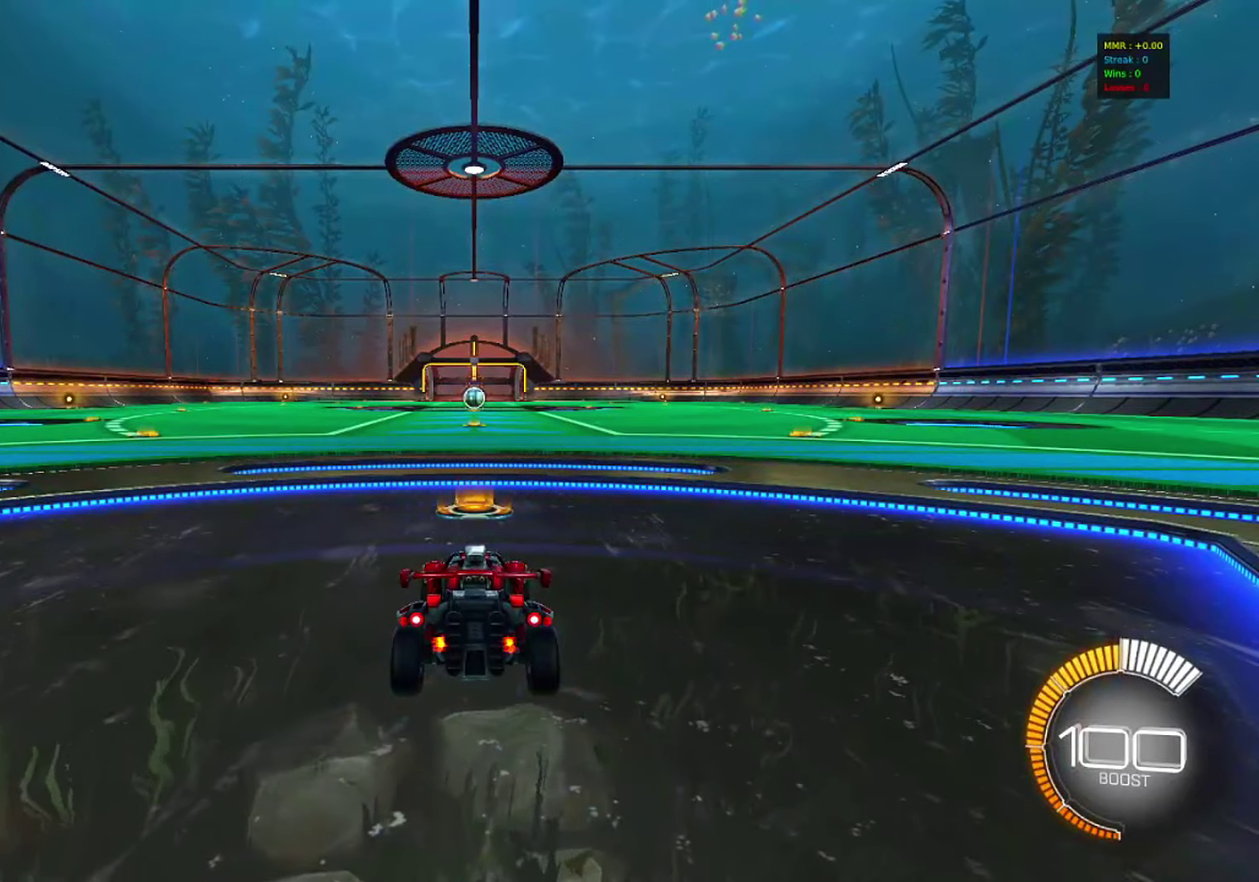
Gameplay with a controller (PlayStation layout); each line is a JSON object with the inputs held at the frame after it (dt_ms = milliseconds from this image to that frame). "events" lists button and stick changes between this image and that frame as [ms after this image, input, new state], when the widget could be followed in between. Not read: R1 R3 right_stick.
{"dt_ms": 500, "buttons": [], "left_stick": "center", "events": []}
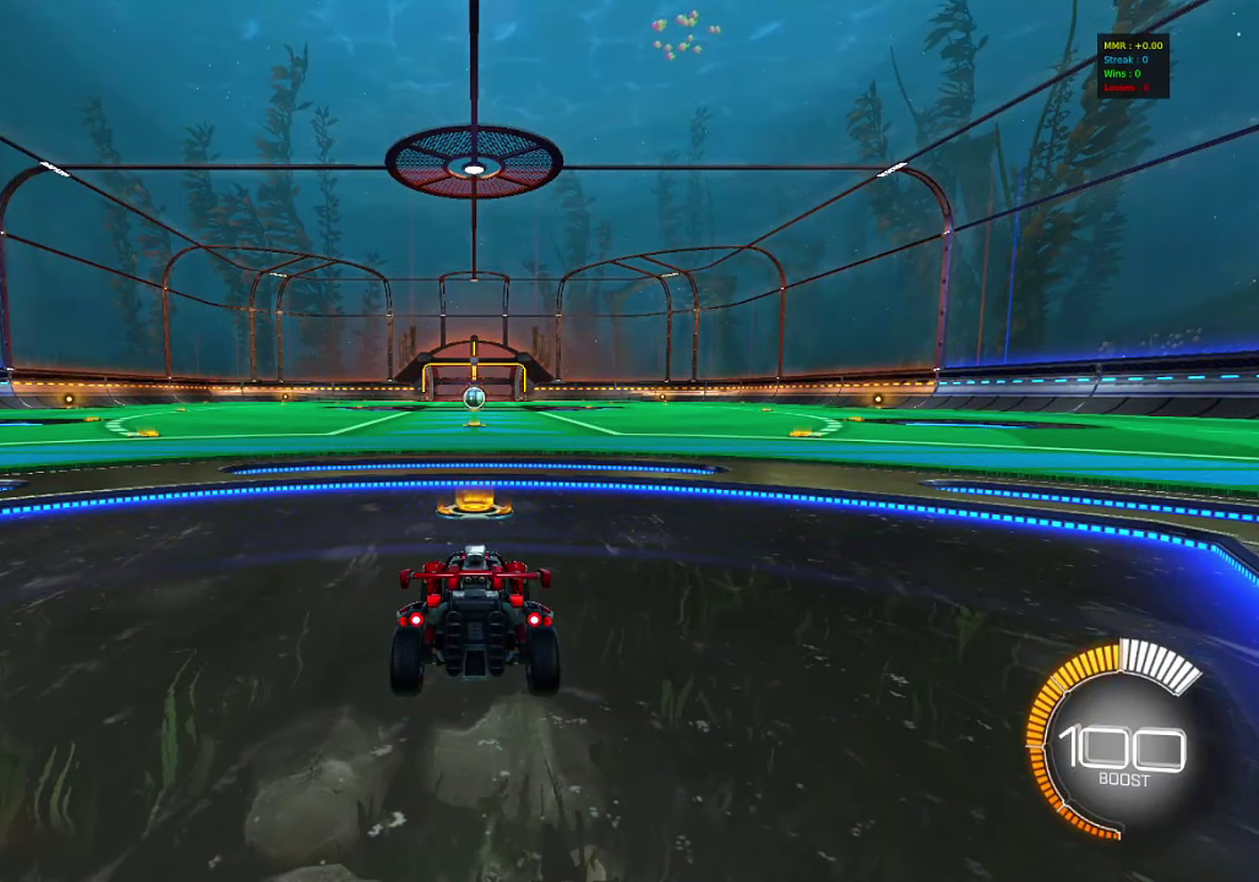
{"dt_ms": 500, "buttons": [], "left_stick": "center", "events": []}
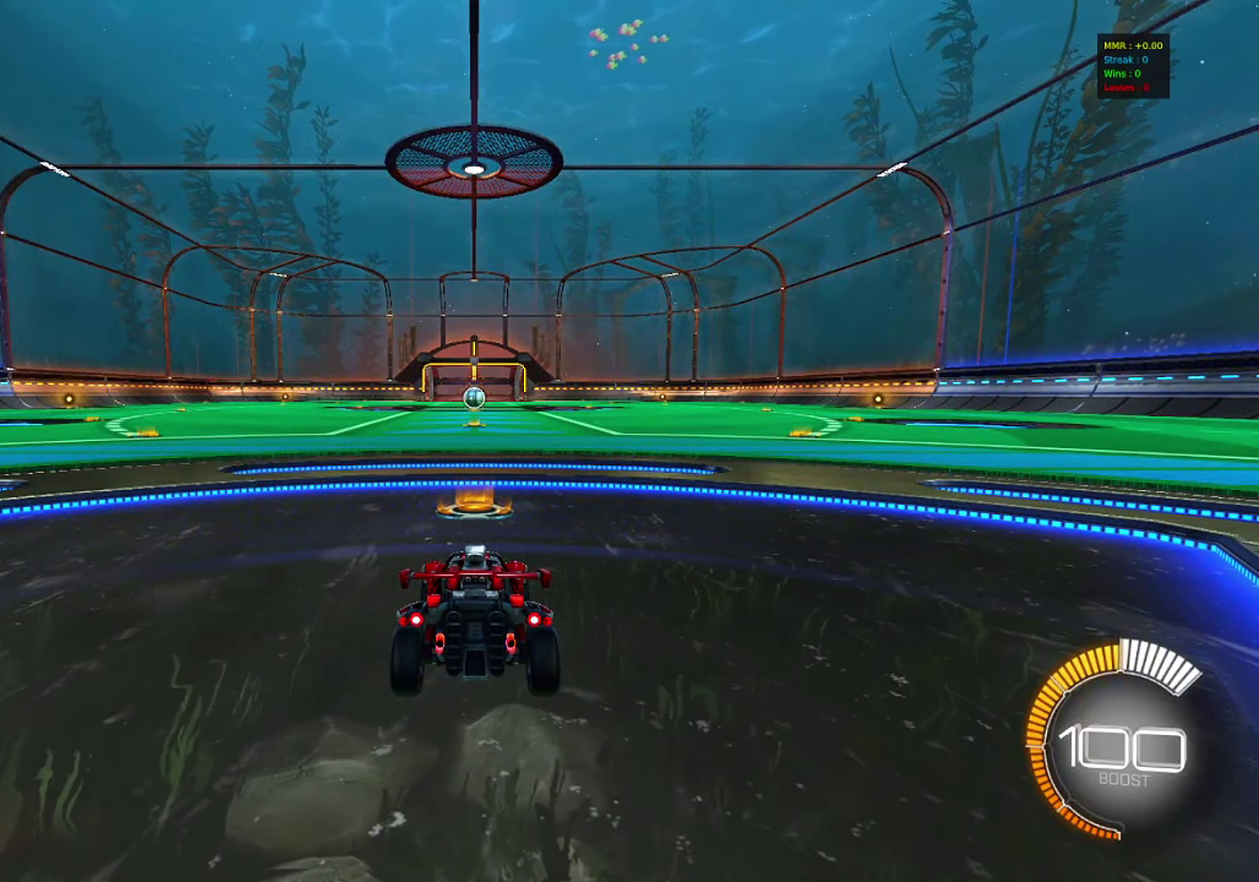
{"dt_ms": 300, "buttons": ["R2"], "left_stick": "center"}
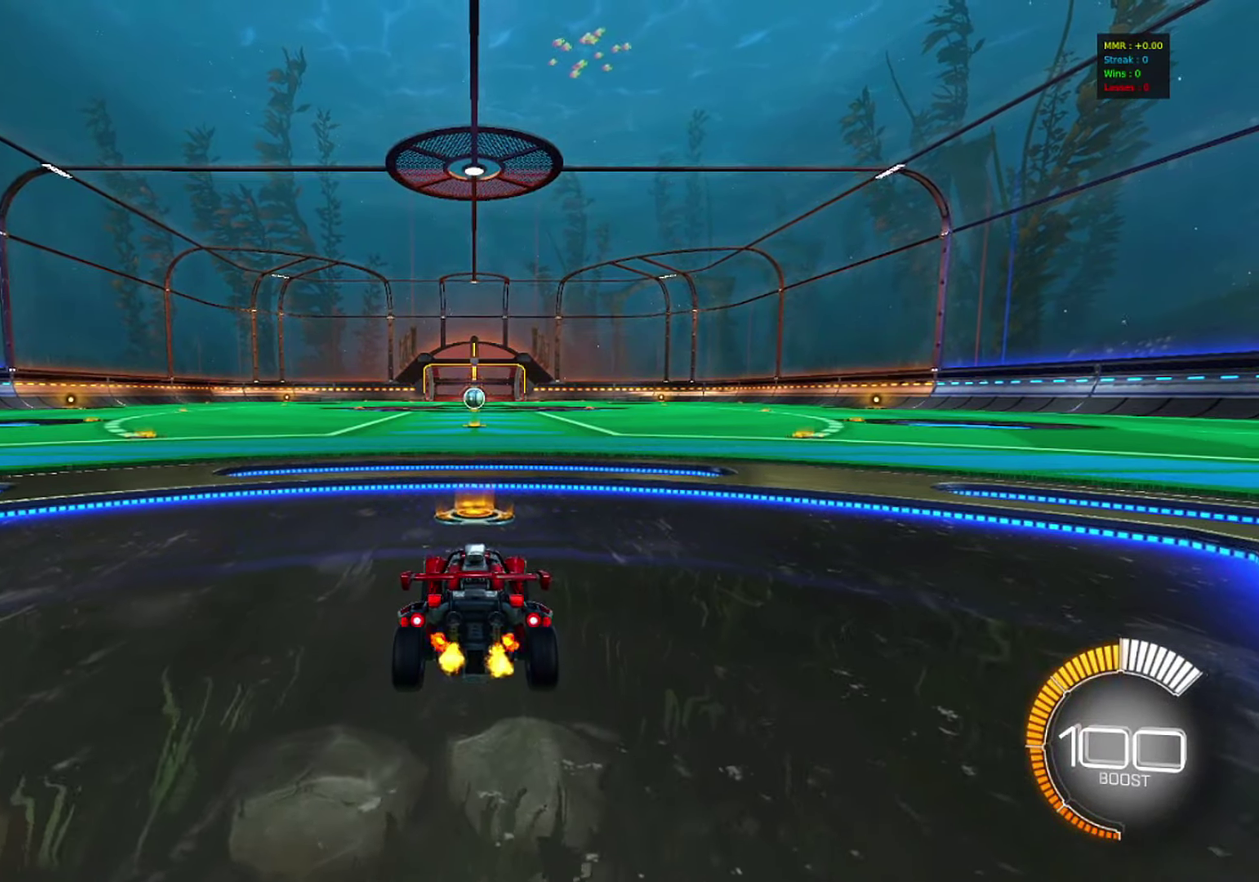
{"dt_ms": 700, "buttons": [], "left_stick": "center", "events": [[17, "R2", "up"]]}
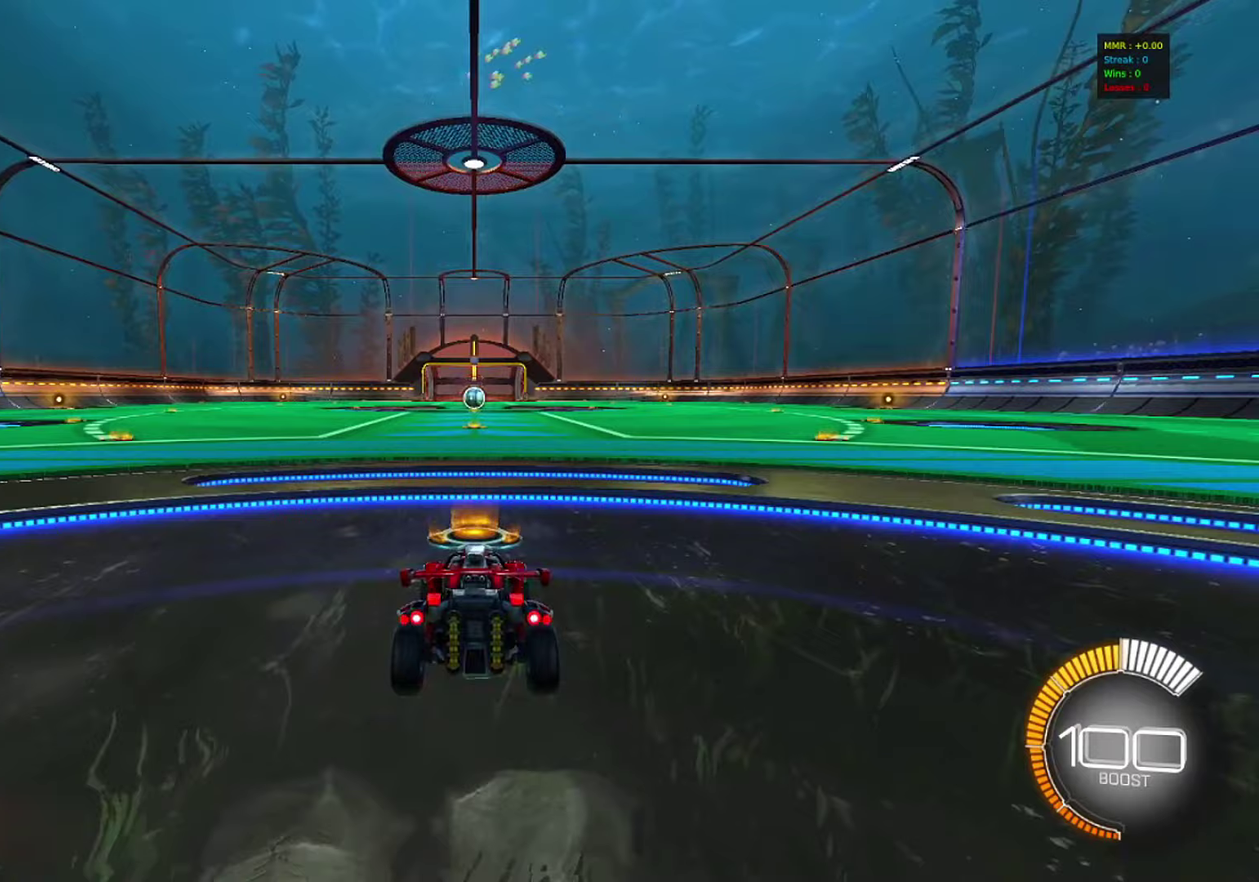
{"dt_ms": 500, "buttons": ["R2"], "left_stick": "right", "events": [[233, "R2", "down"], [383, "left_stick", "right"]]}
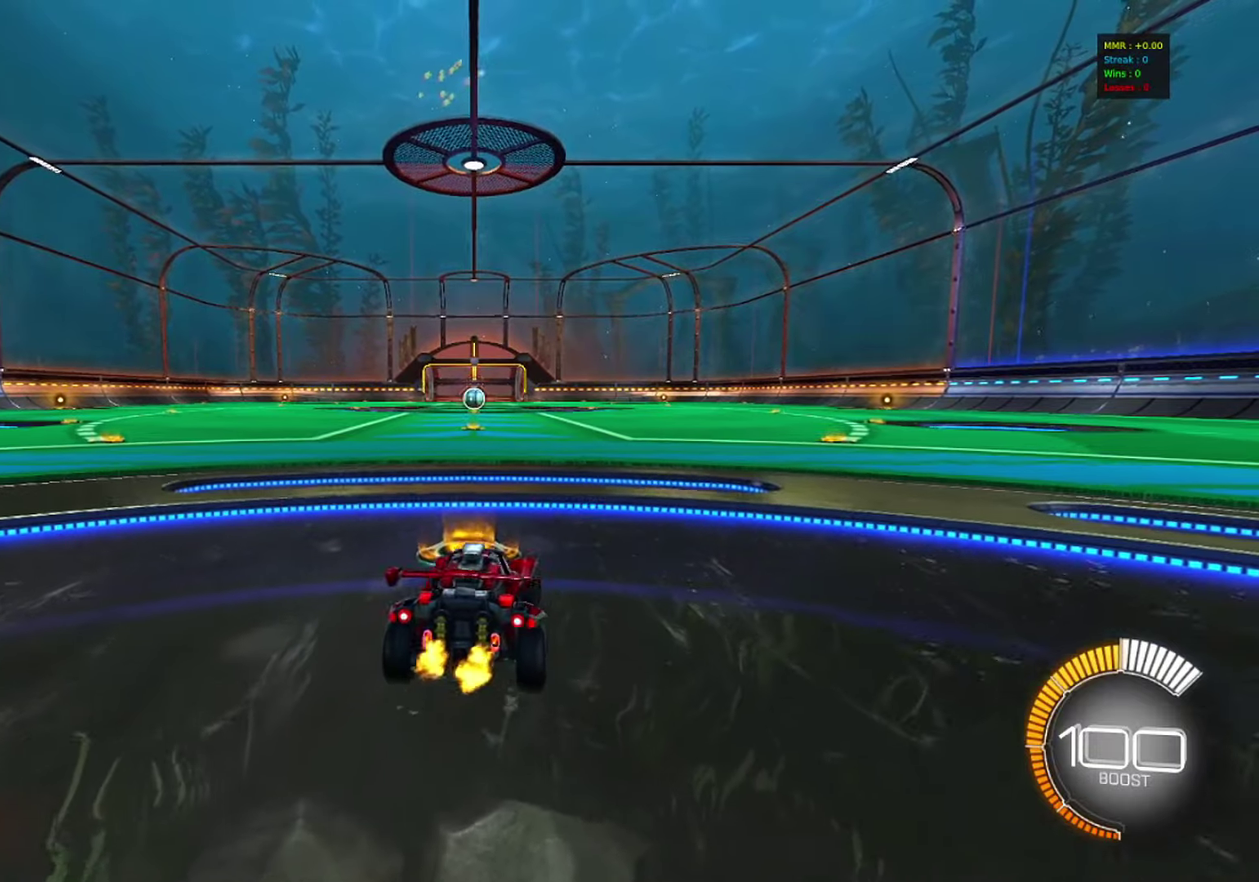
{"dt_ms": 300, "buttons": [], "left_stick": "right", "events": [[17, "R2", "up"], [83, "left_stick", "center"], [183, "left_stick", "right"]]}
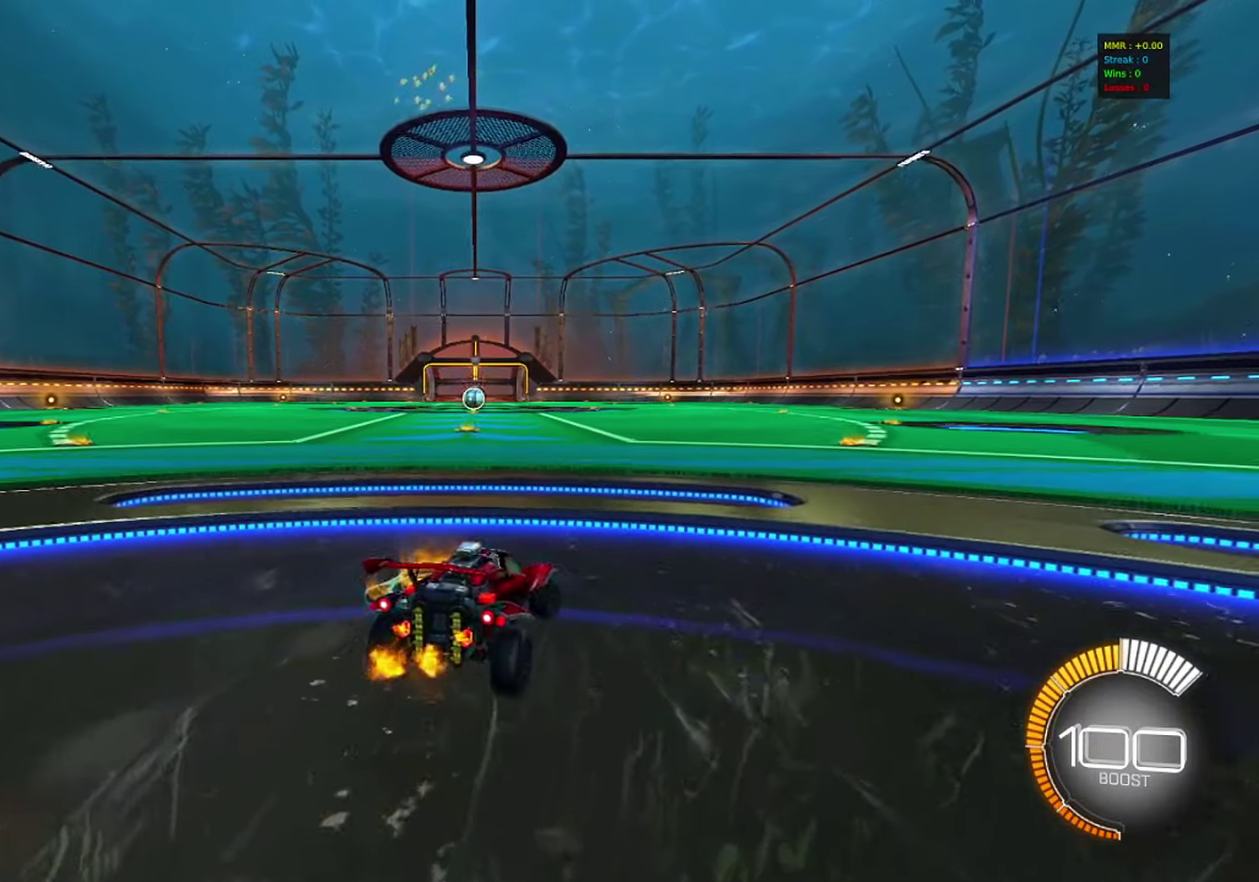
{"dt_ms": 800, "buttons": [], "left_stick": "center", "events": [[117, "left_stick", "center"], [167, "R2", "down"], [233, "left_stick", "right"], [383, "left_stick", "center"], [750, "R2", "up"]]}
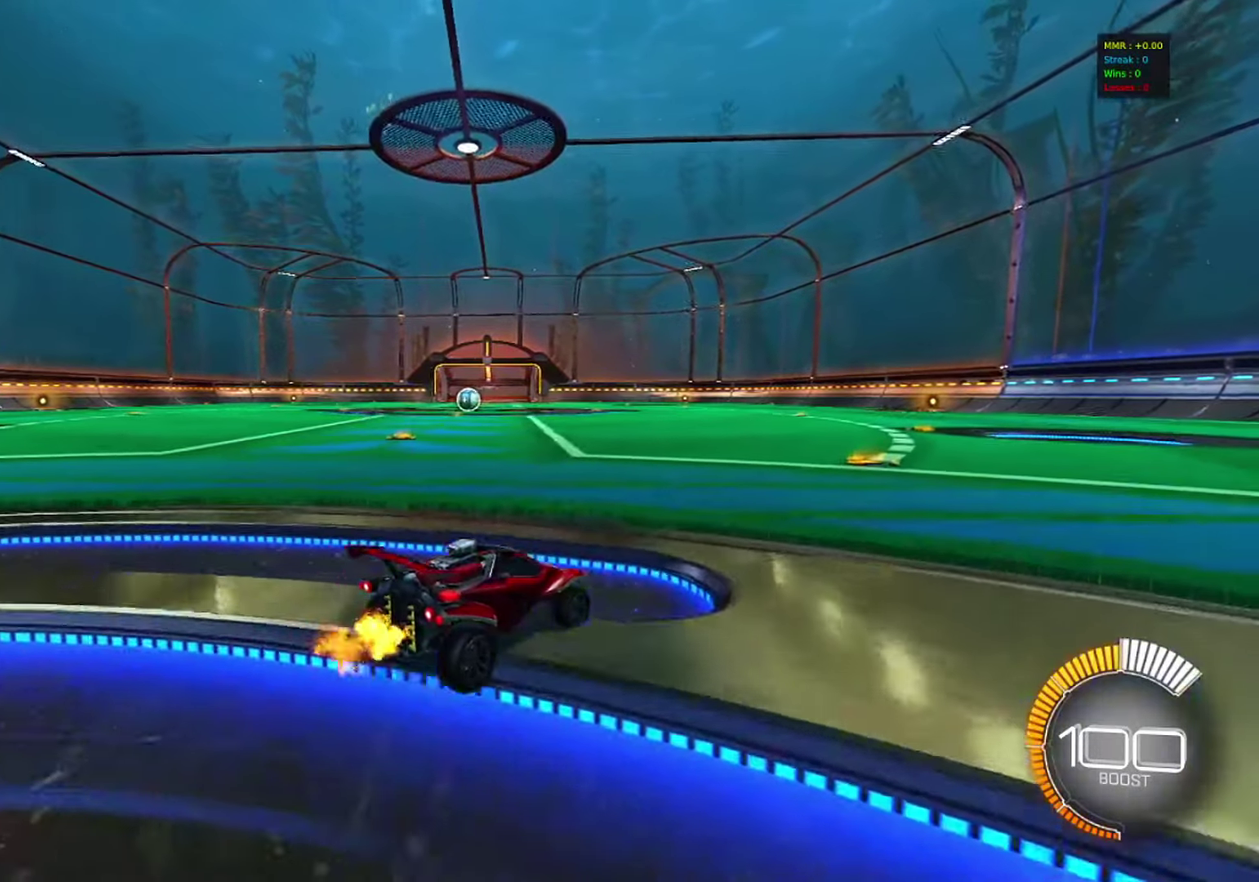
{"dt_ms": 400, "buttons": ["R2"], "left_stick": "center"}
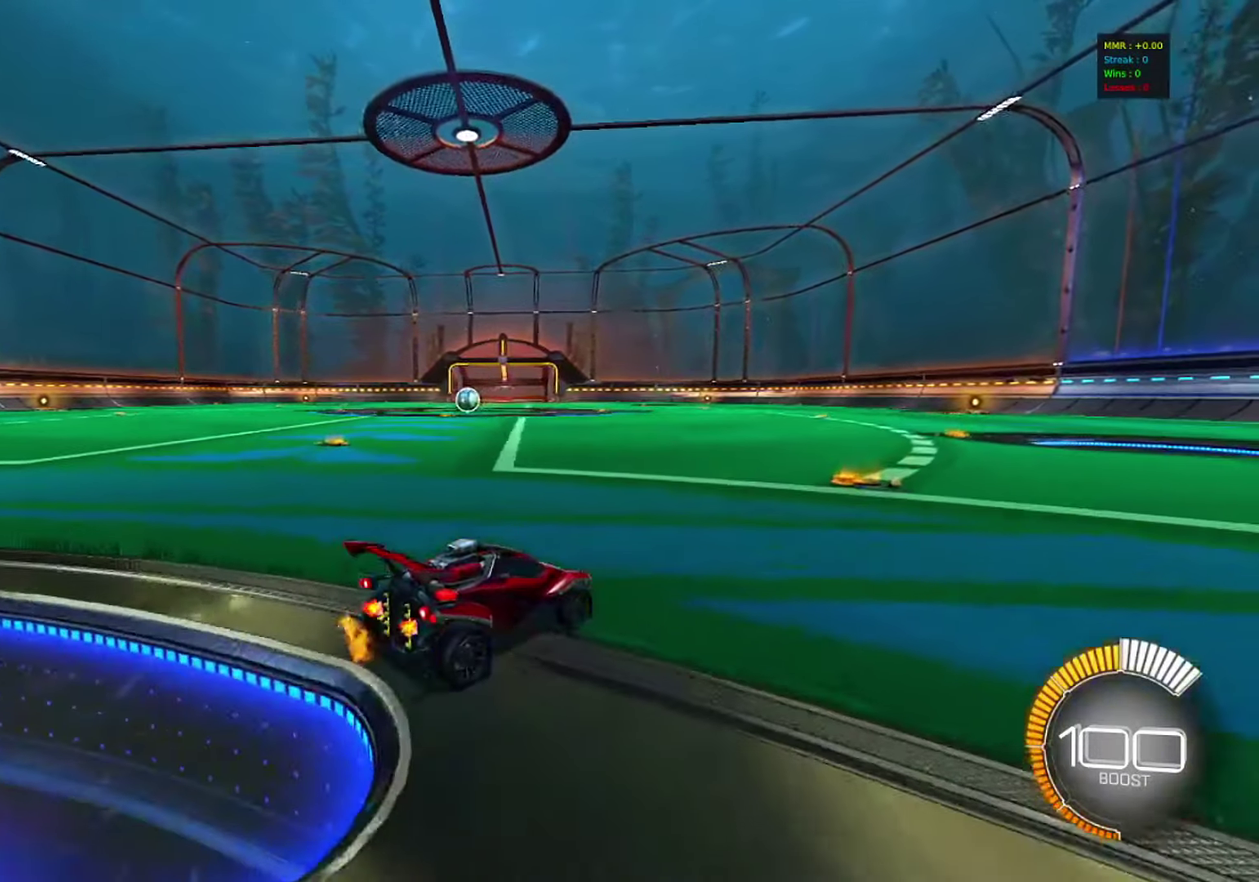
{"dt_ms": 500, "buttons": ["R2"], "left_stick": "center", "events": [[50, "TRIANGLE", "down"], [117, "TRIANGLE", "up"], [200, "R2", "up"], [500, "R2", "down"]]}
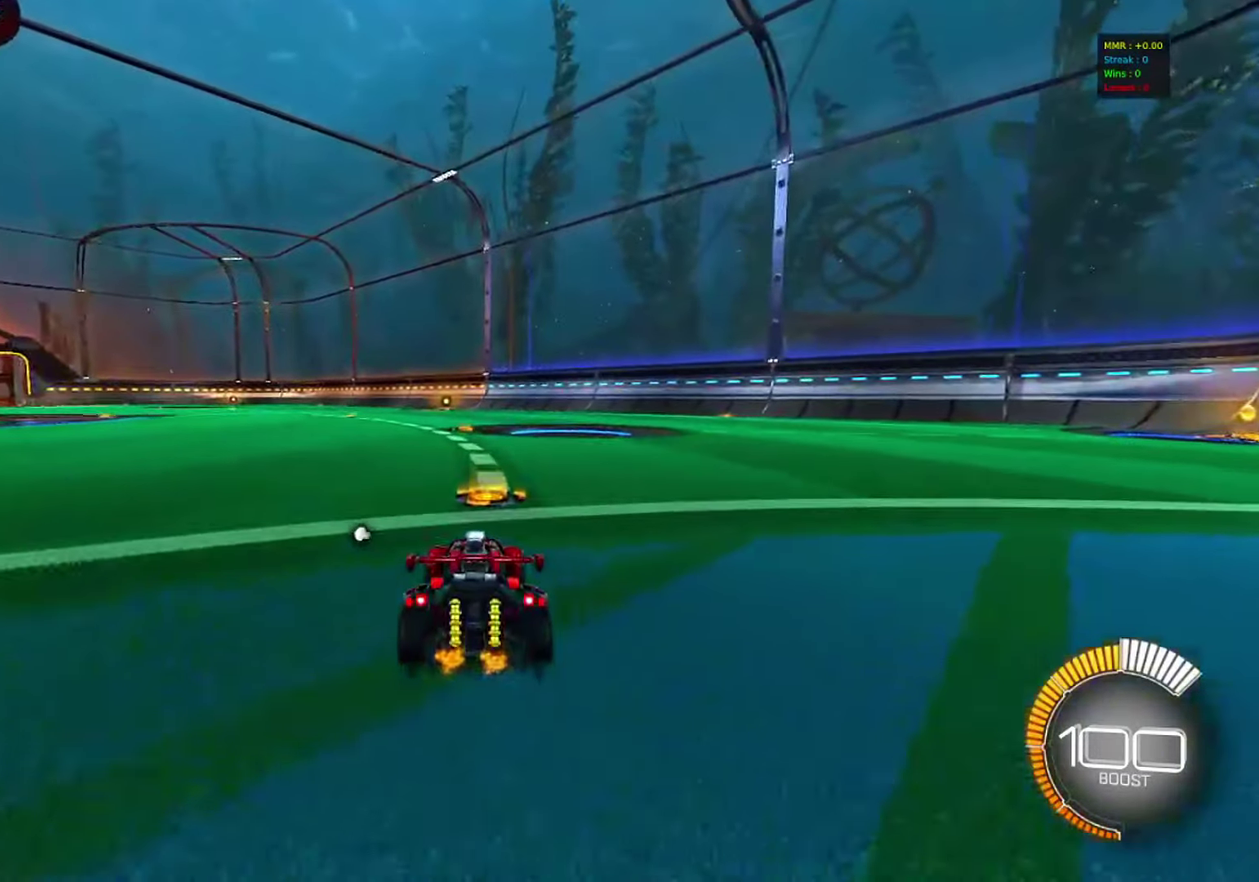
{"dt_ms": 500, "buttons": ["R2"], "left_stick": "center", "events": [[133, "R2", "up"], [383, "R2", "down"]]}
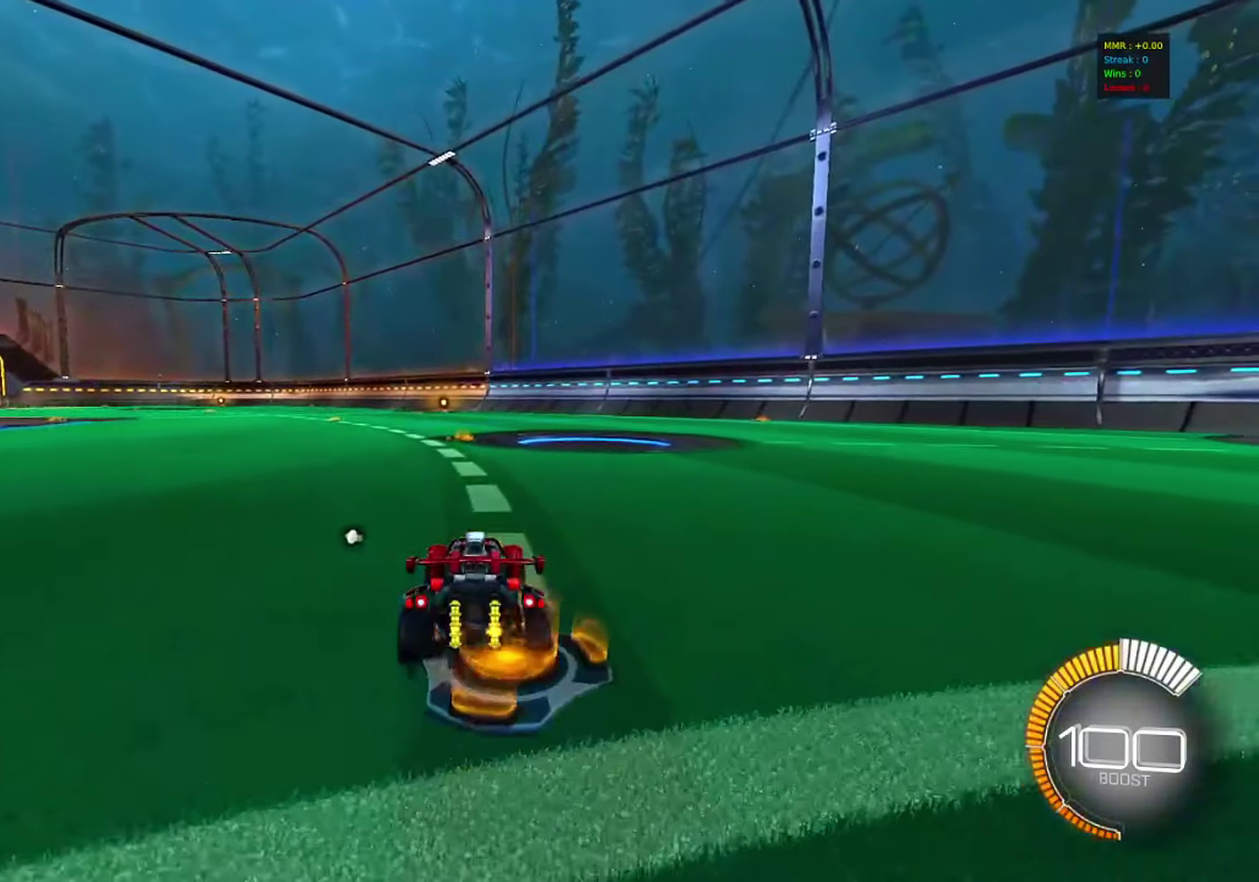
{"dt_ms": 500, "buttons": [], "left_stick": "center", "events": [[350, "R2", "up"]]}
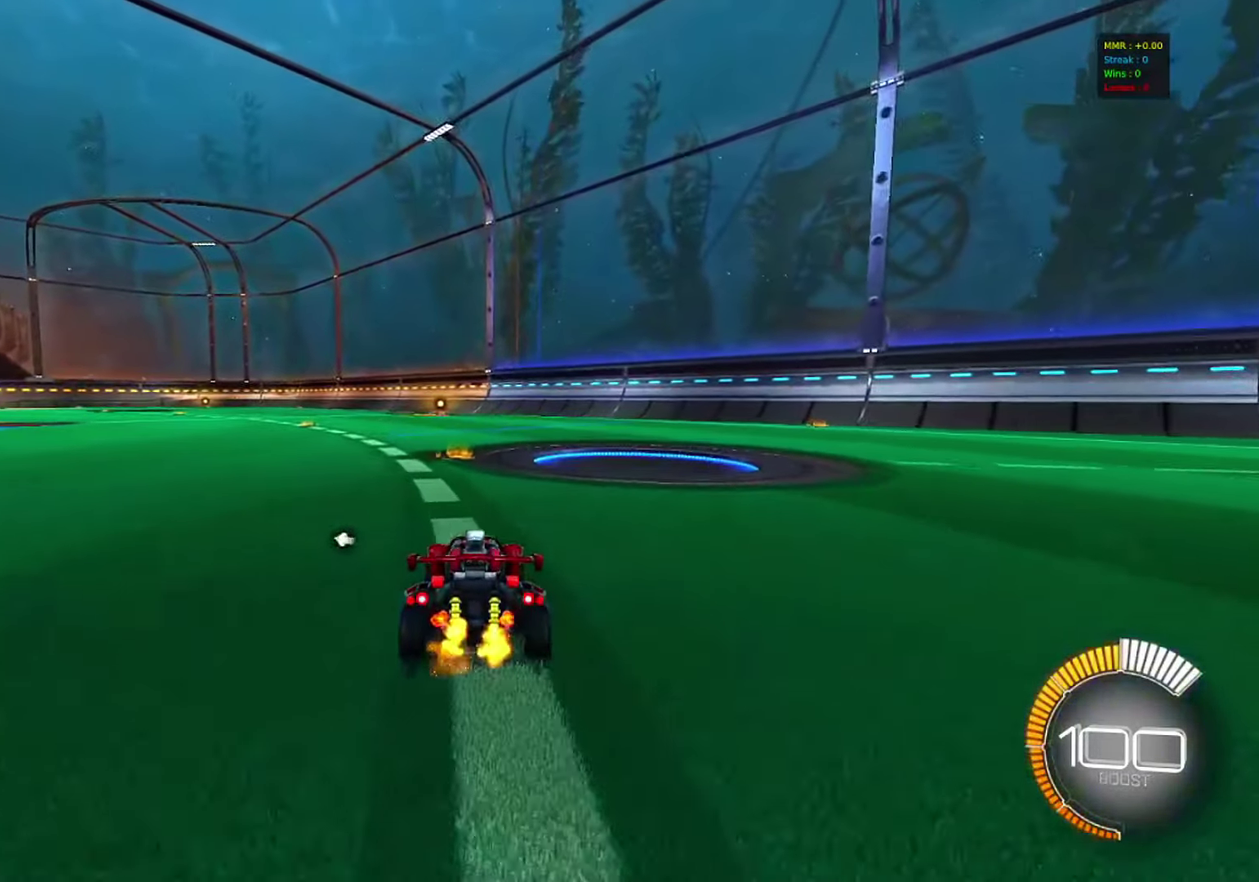
{"dt_ms": 300, "buttons": ["TRIANGLE", "R2"], "left_stick": "center", "events": [[200, "R2", "down"], [267, "TRIANGLE", "down"]]}
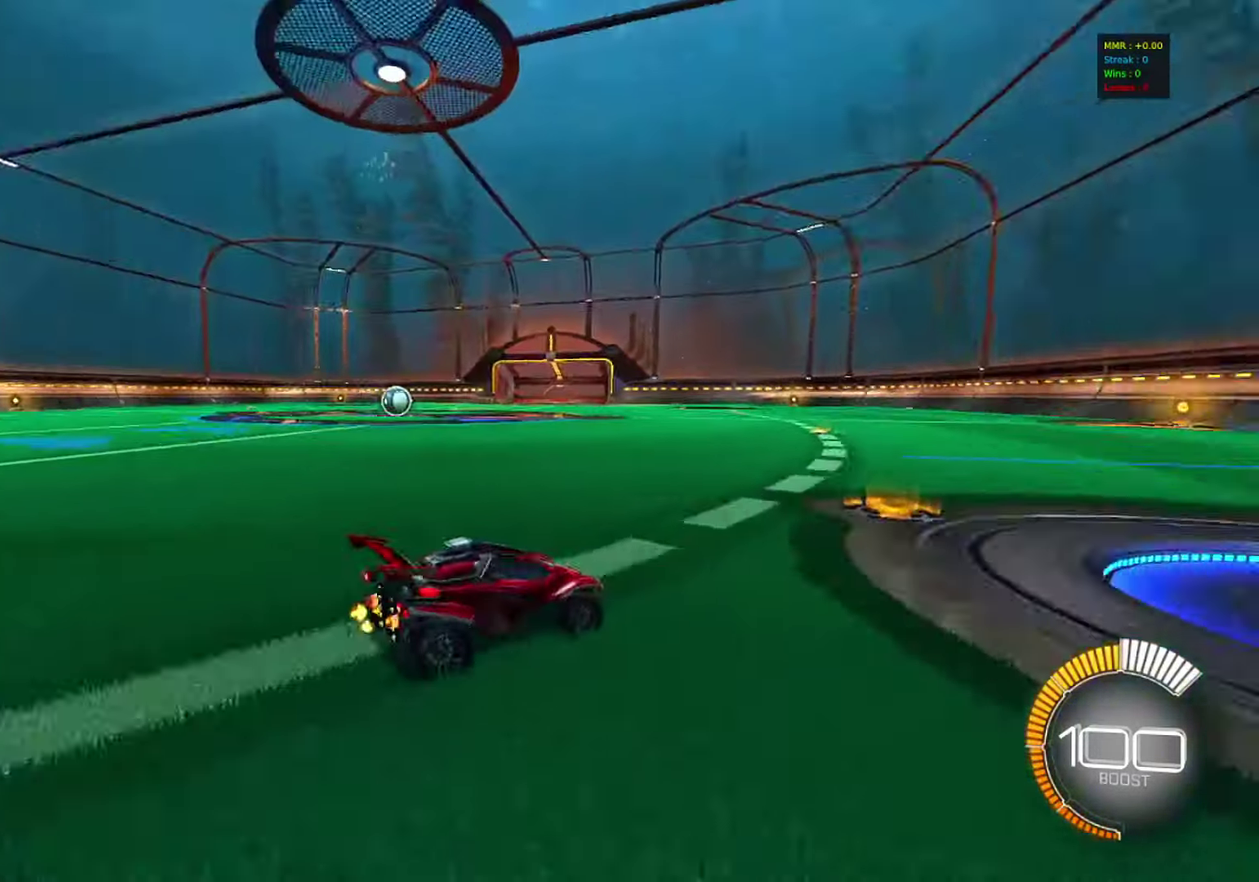
{"dt_ms": 800, "buttons": ["R2"], "left_stick": "center", "events": [[33, "TRIANGLE", "up"], [267, "R2", "up"], [700, "R2", "down"]]}
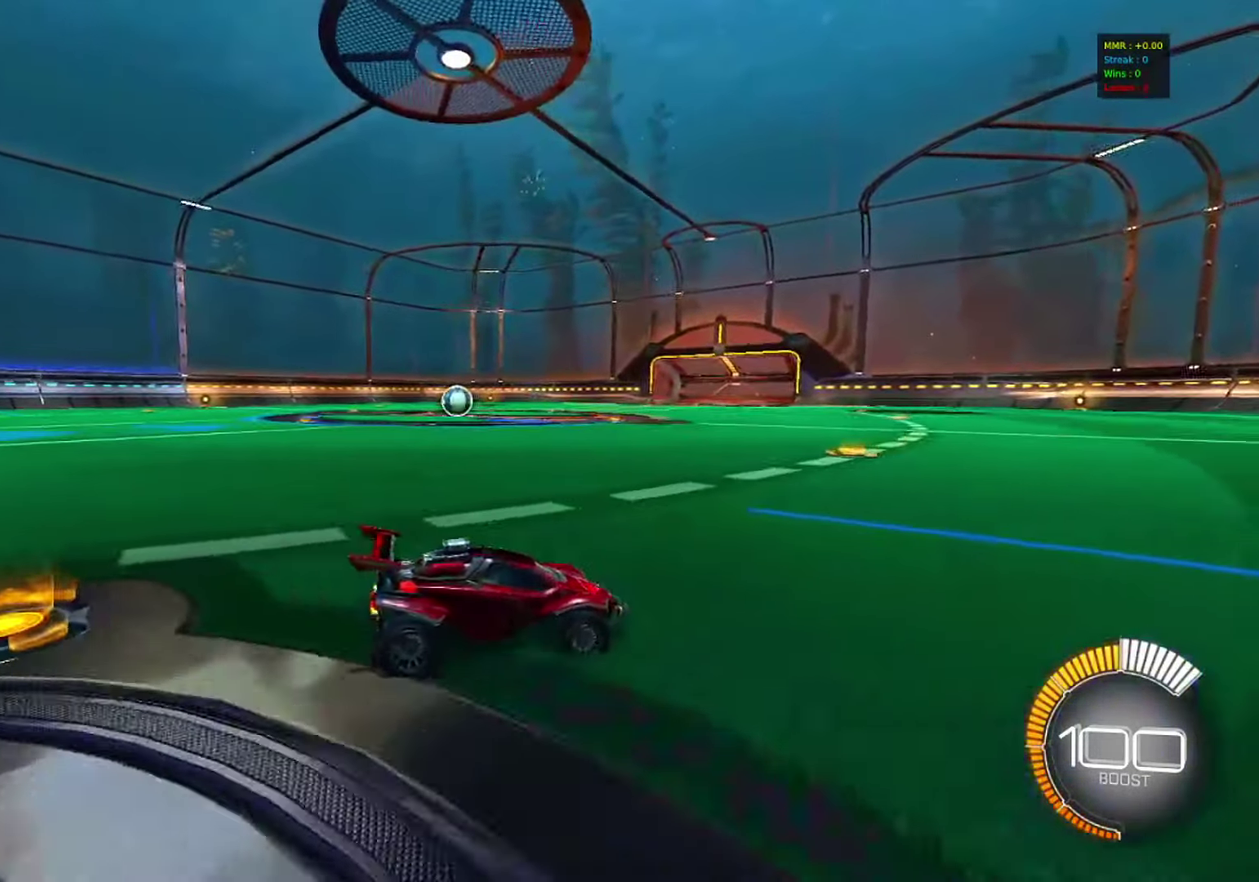
{"dt_ms": 400, "buttons": ["TRIANGLE", "R2"], "left_stick": "center", "events": [[83, "R2", "up"], [283, "R2", "down"], [367, "TRIANGLE", "down"]]}
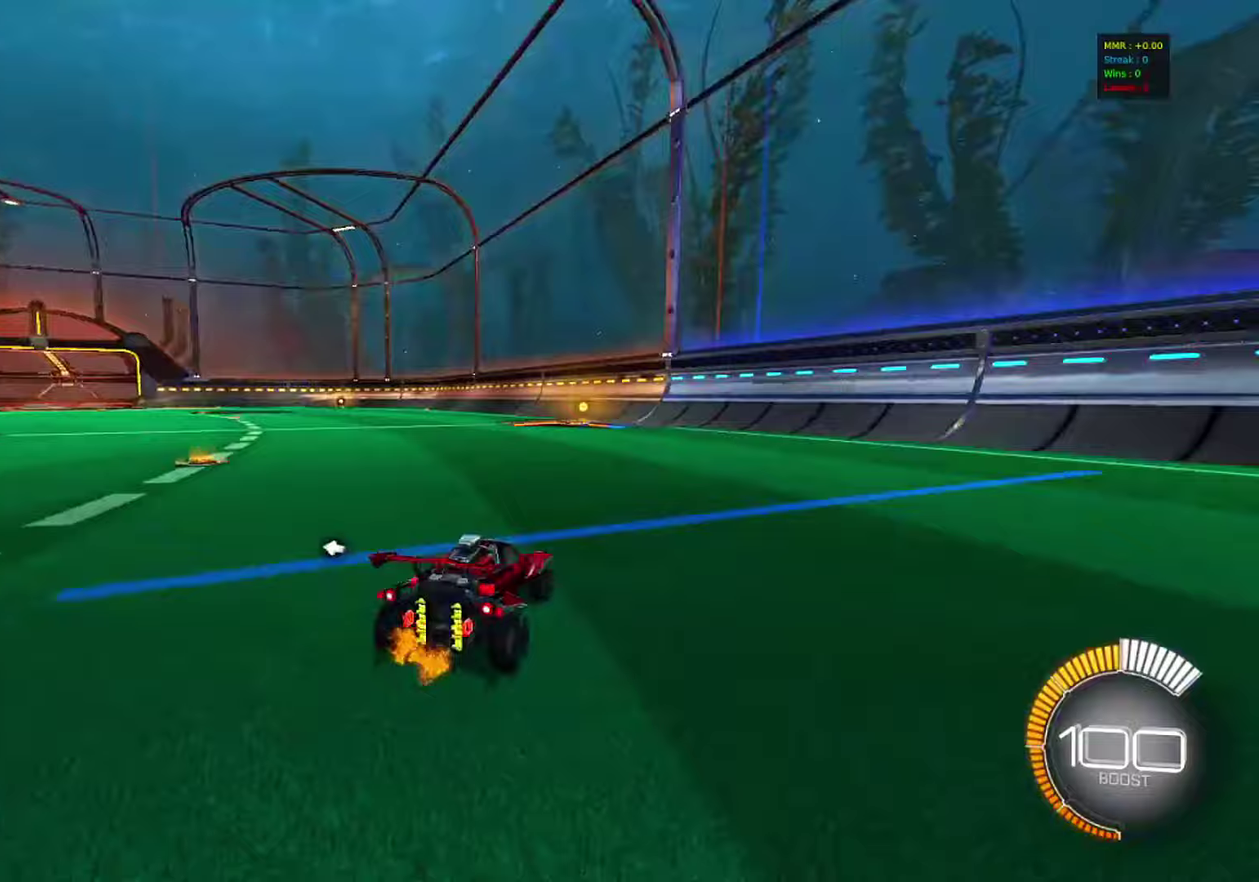
{"dt_ms": 400, "buttons": ["R2"], "left_stick": "left", "events": [[50, "TRIANGLE", "up"], [350, "left_stick", "left"]]}
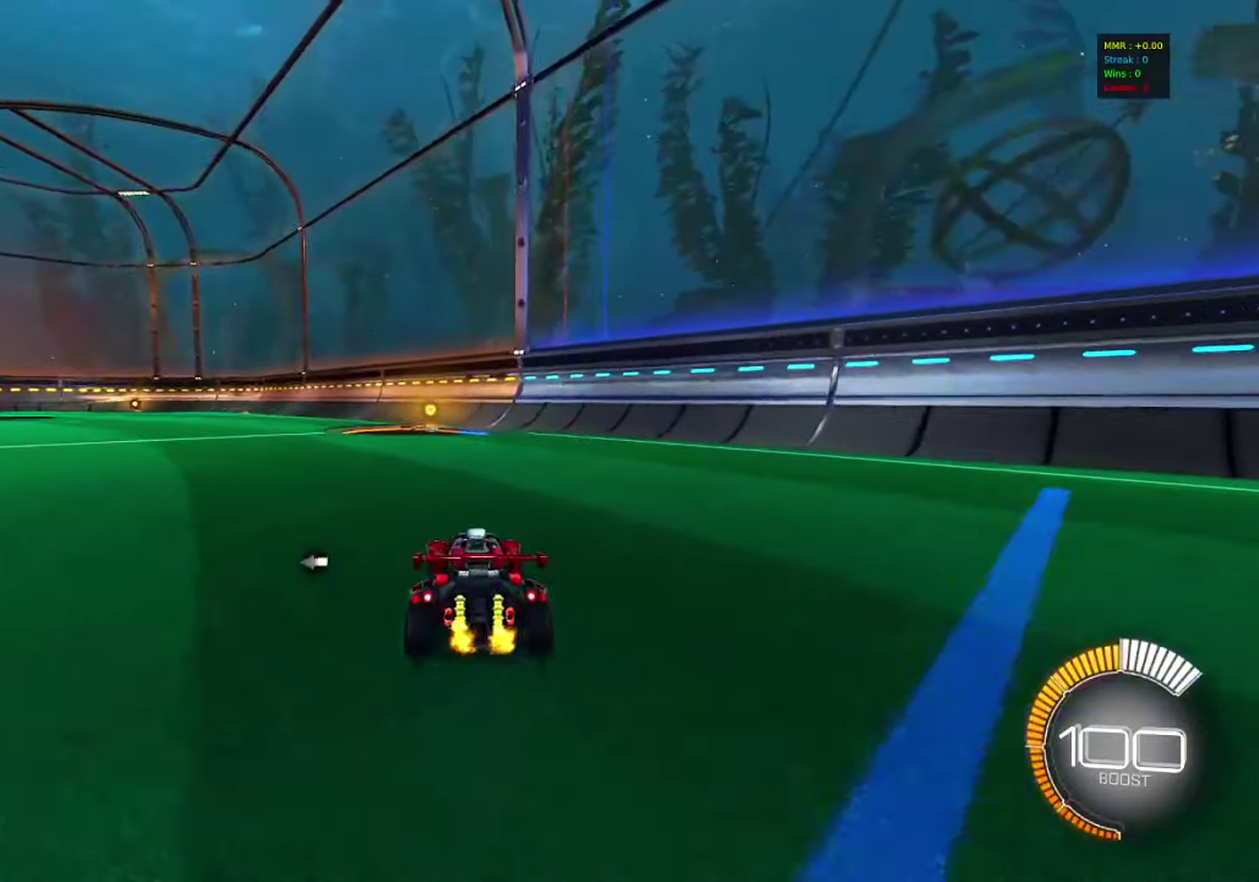
{"dt_ms": 600, "buttons": ["R2"], "left_stick": "center", "events": [[167, "left_stick", "center"]]}
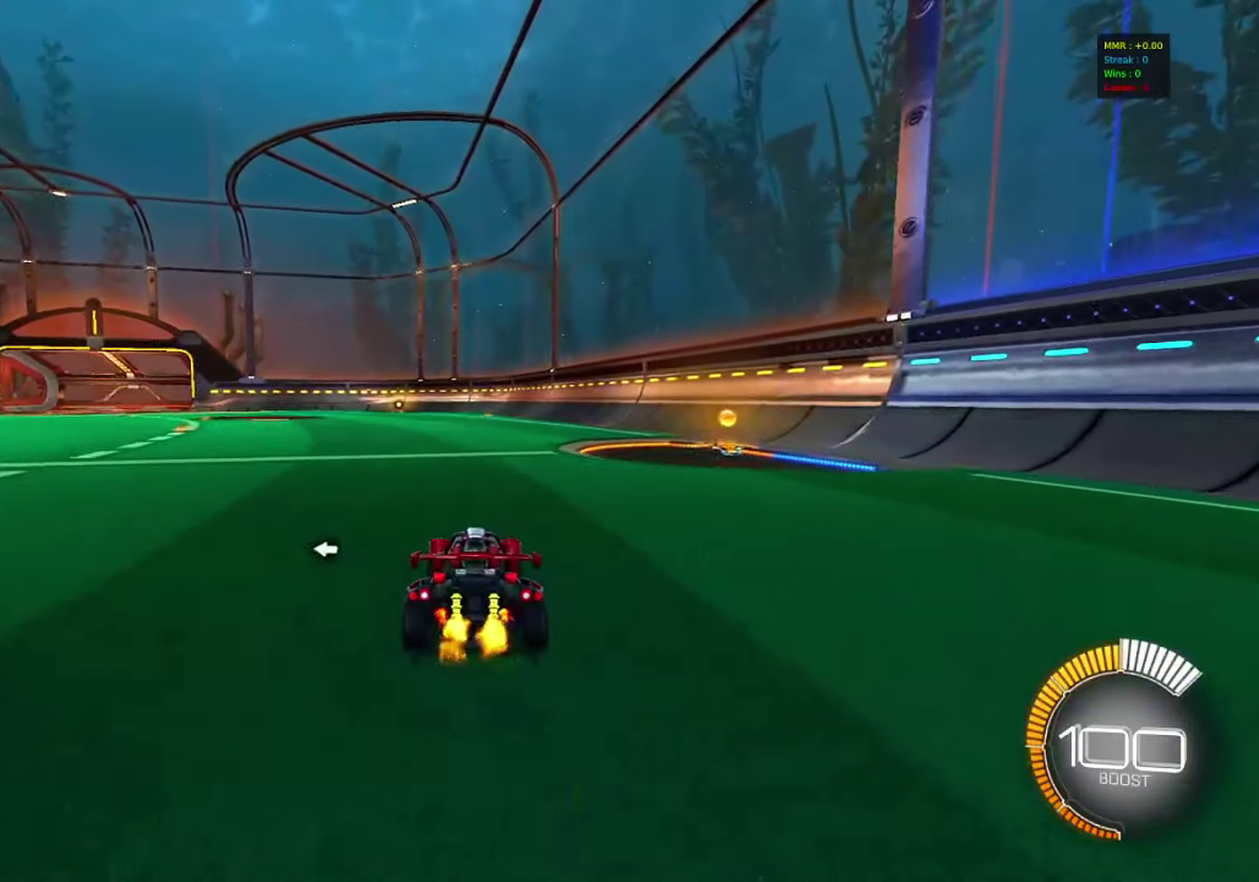
{"dt_ms": 500, "buttons": ["R2"], "left_stick": "center", "events": [[133, "left_stick", "left"], [233, "left_stick", "center"]]}
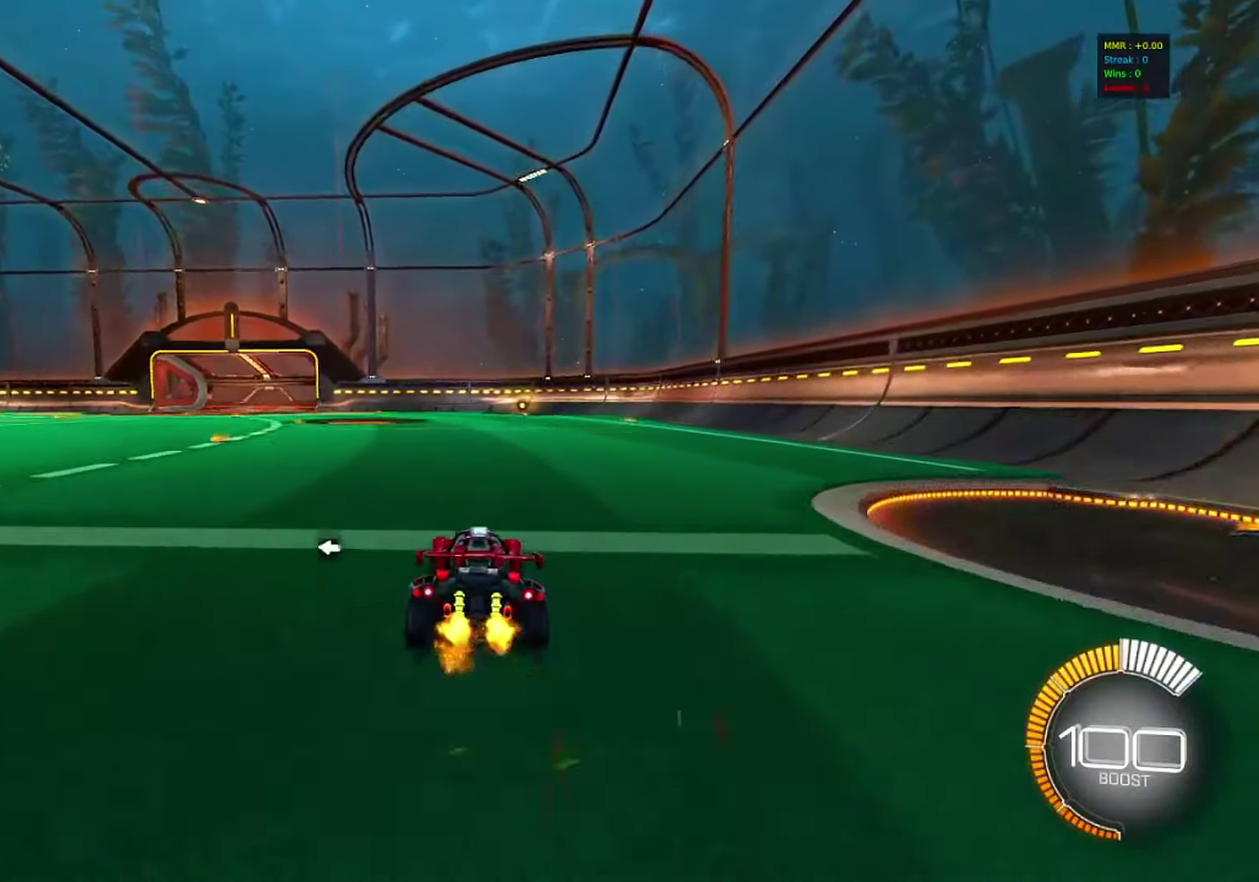
{"dt_ms": 700, "buttons": ["R2"], "left_stick": "center", "events": [[217, "left_stick", "left"], [367, "left_stick", "center"], [533, "TRIANGLE", "down"], [667, "TRIANGLE", "up"]]}
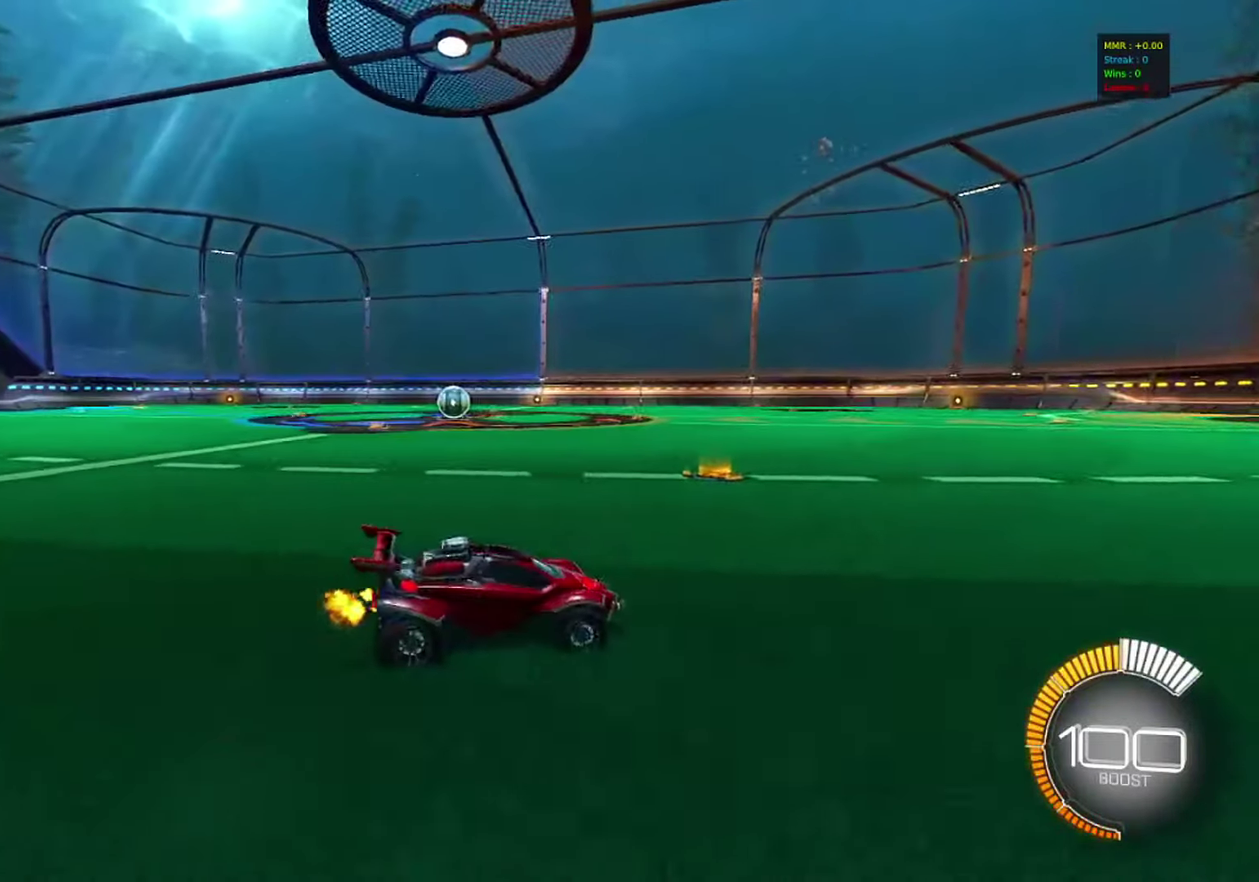
{"dt_ms": 300, "buttons": ["R2"], "left_stick": "center", "events": []}
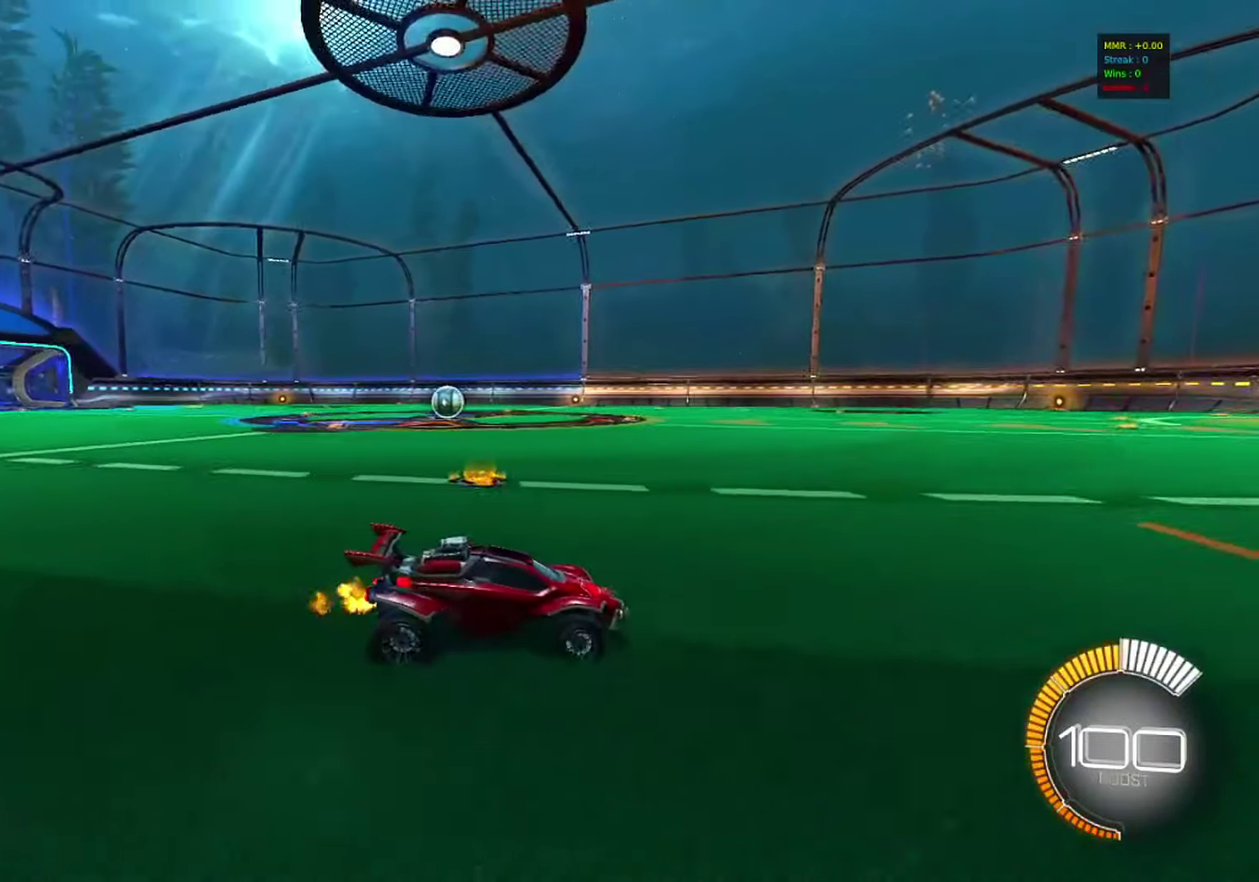
{"dt_ms": 500, "buttons": ["R2"], "left_stick": "center", "events": [[83, "left_stick", "left"], [167, "left_stick", "center"]]}
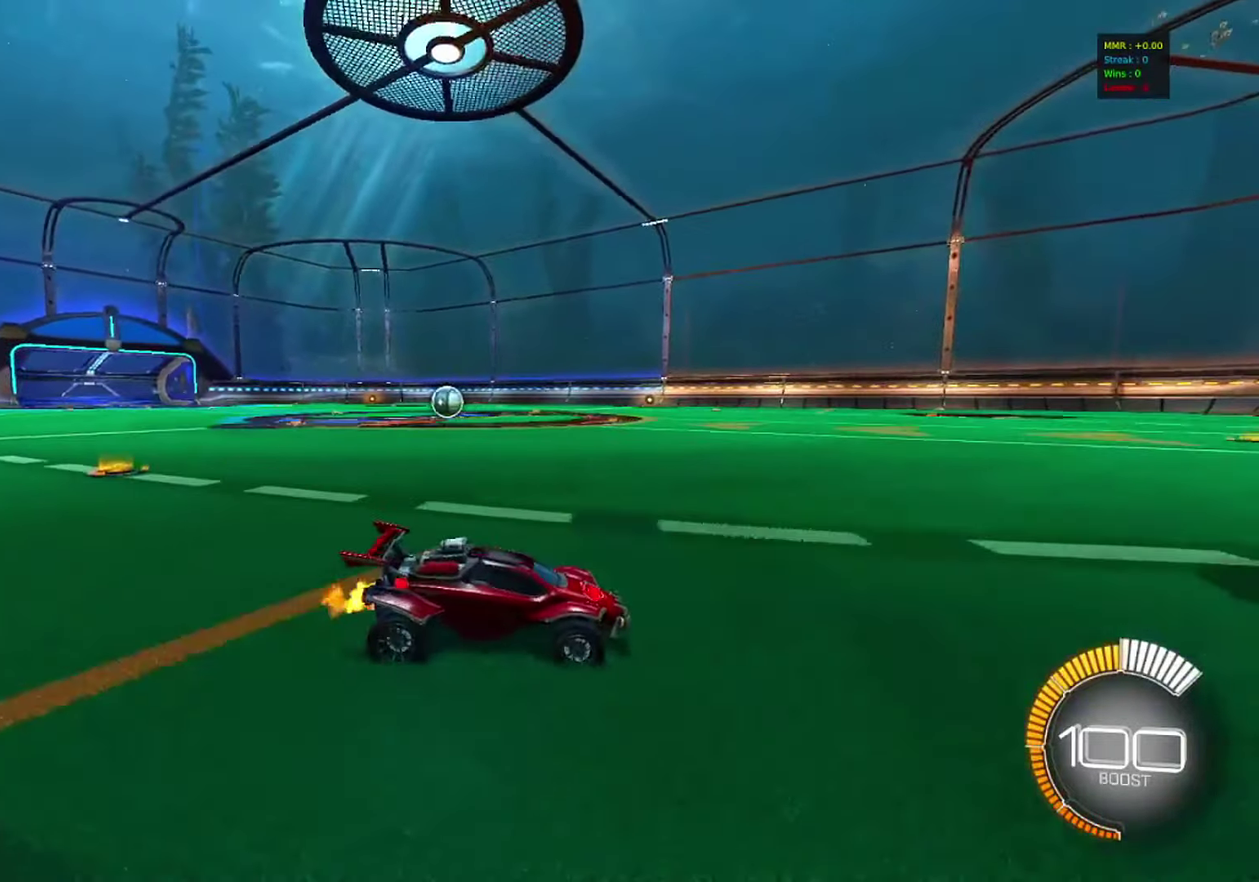
{"dt_ms": 600, "buttons": ["R2"], "left_stick": "center", "events": [[350, "TRIANGLE", "down"], [450, "TRIANGLE", "up"]]}
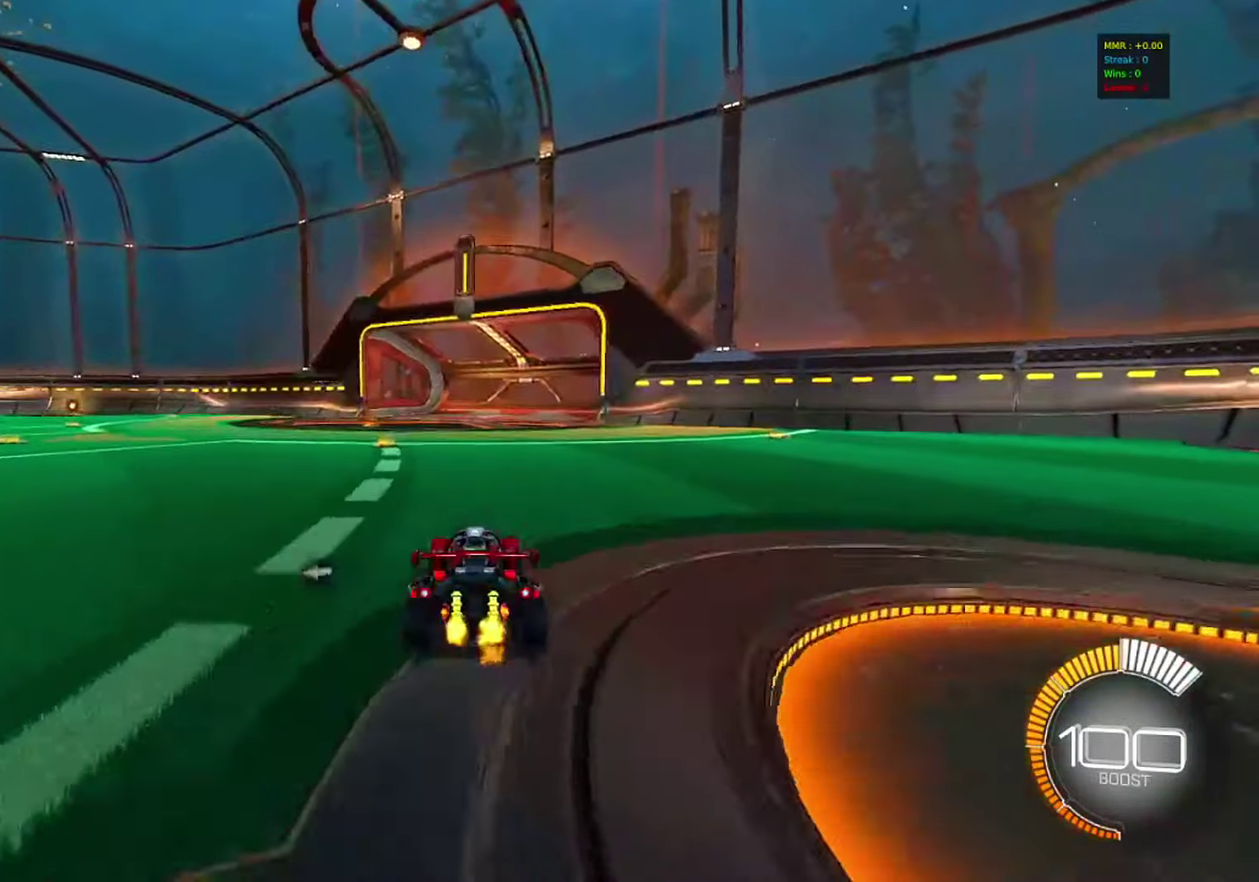
{"dt_ms": 400, "buttons": ["R2"], "left_stick": "left", "events": [[400, "left_stick", "left"]]}
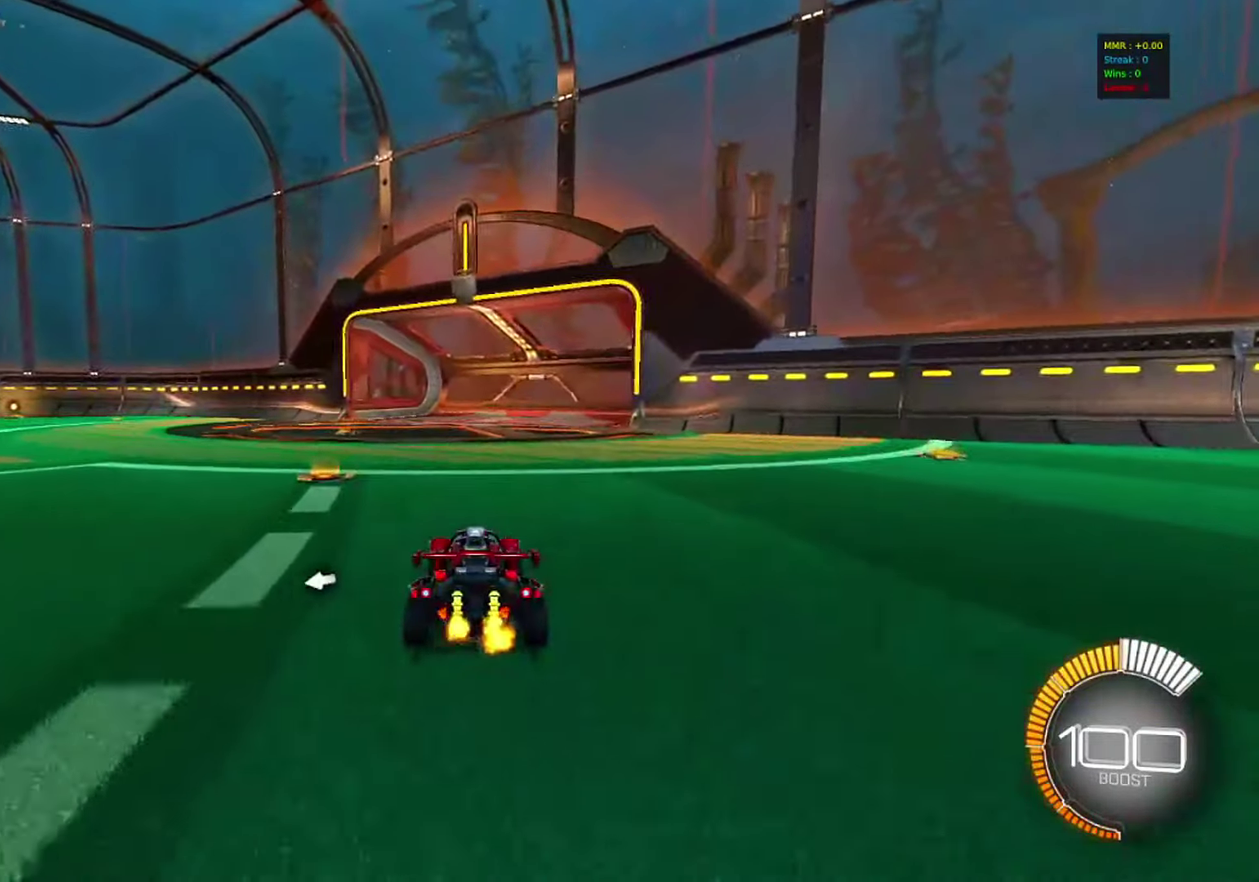
{"dt_ms": 400, "buttons": ["SQUARE", "R2"], "left_stick": "left", "events": [[117, "SQUARE", "down"], [150, "left_stick", "center"], [283, "left_stick", "left"]]}
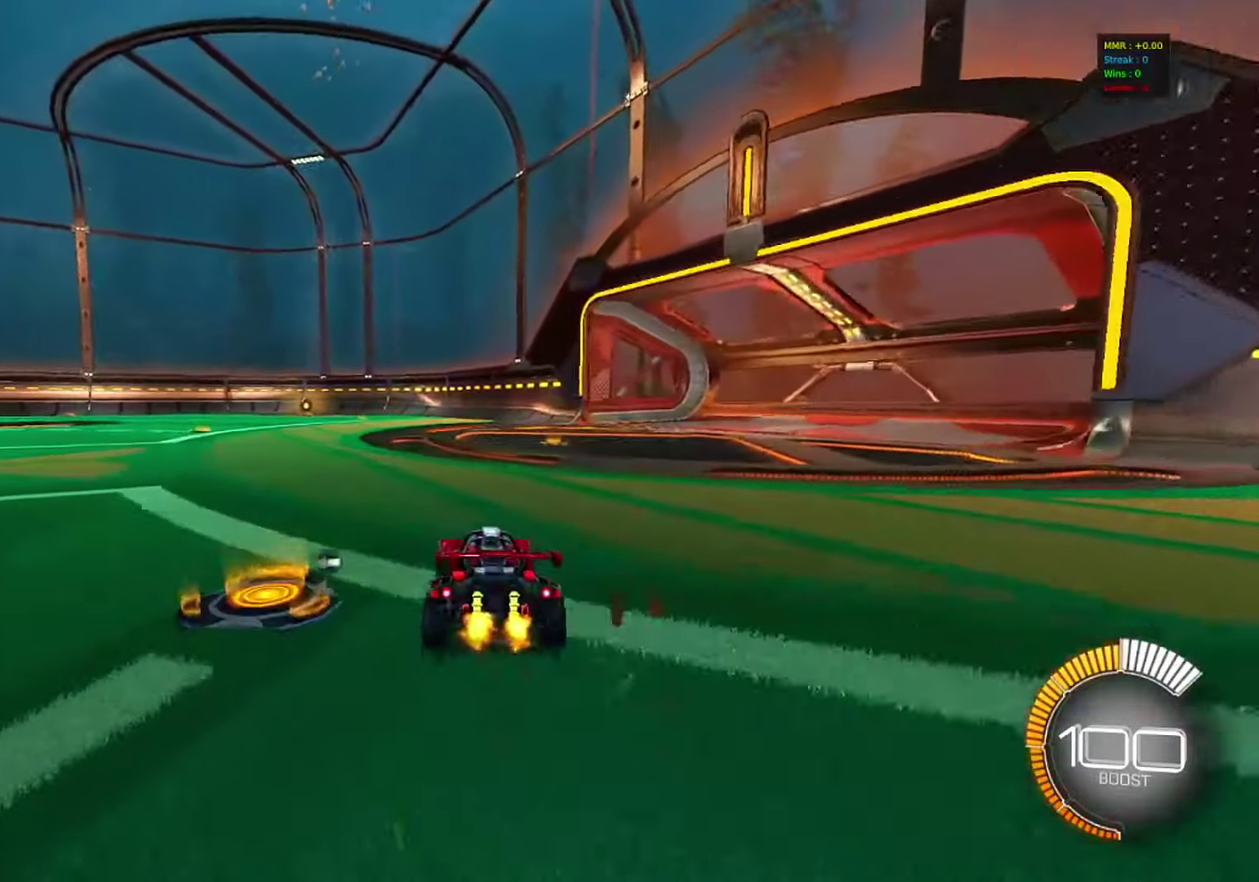
{"dt_ms": 600, "buttons": ["R2"], "left_stick": "center", "events": [[283, "left_stick", "center"], [383, "SQUARE", "up"]]}
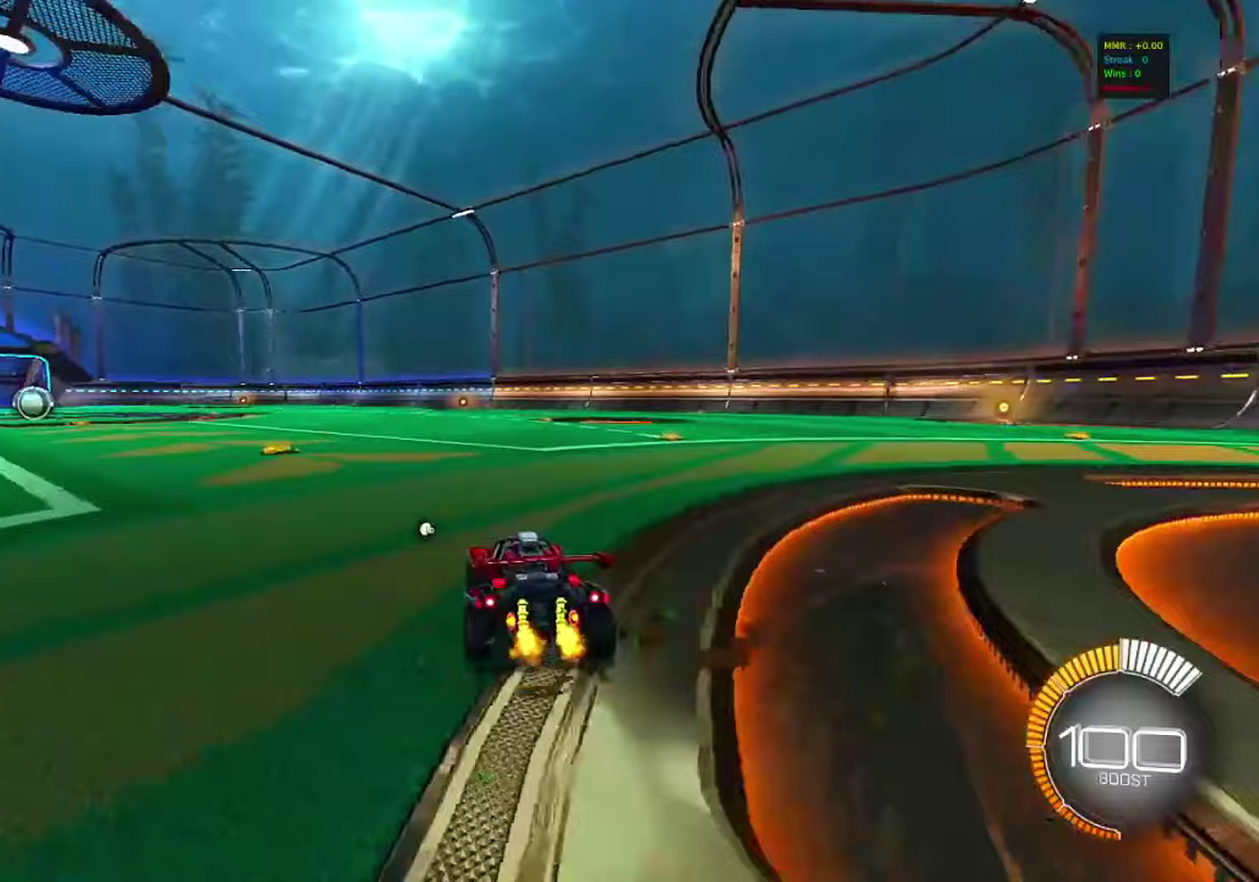
{"dt_ms": 500, "buttons": ["R2"], "left_stick": "left", "events": [[183, "left_stick", "right"], [317, "left_stick", "center"], [500, "left_stick", "left"]]}
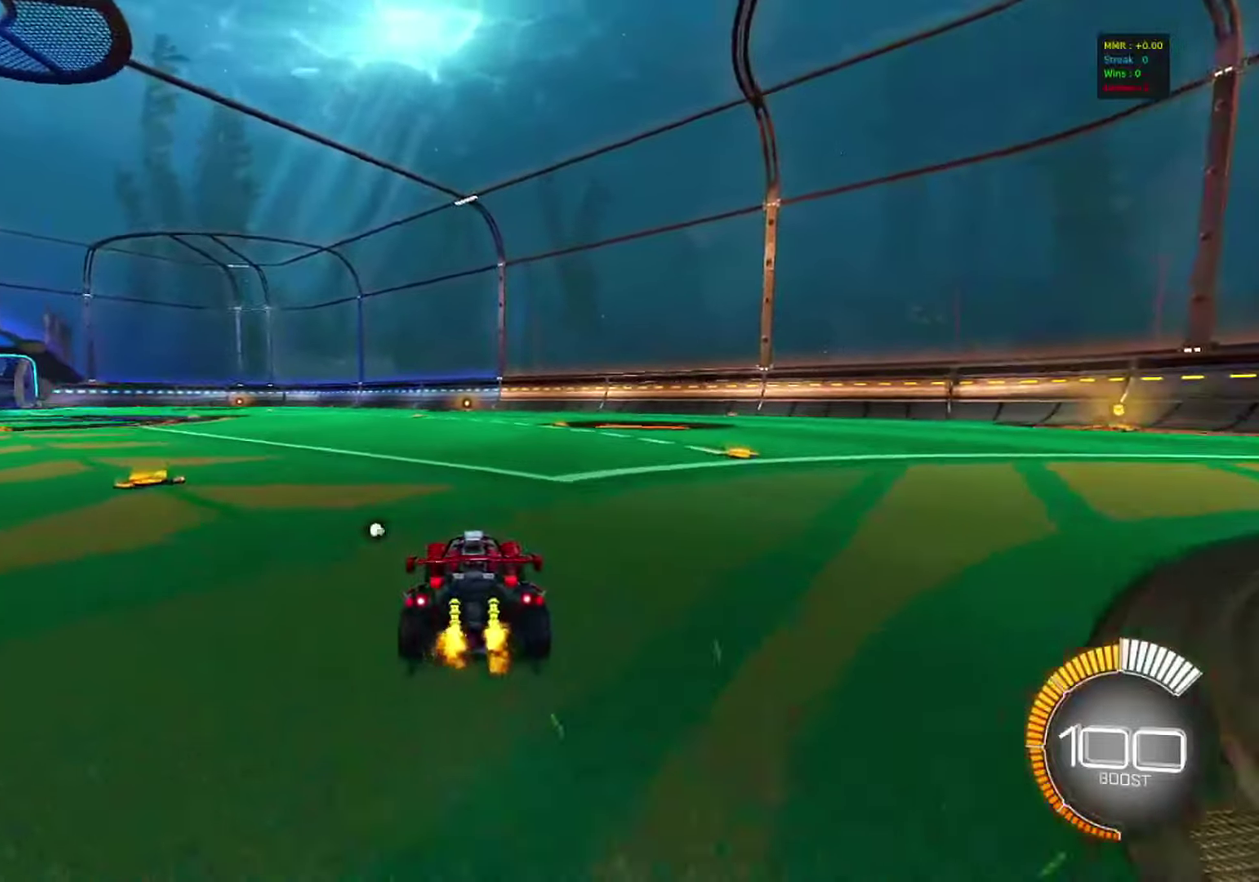
{"dt_ms": 500, "buttons": ["R2"], "left_stick": "left", "events": [[117, "left_stick", "center"], [383, "left_stick", "left"]]}
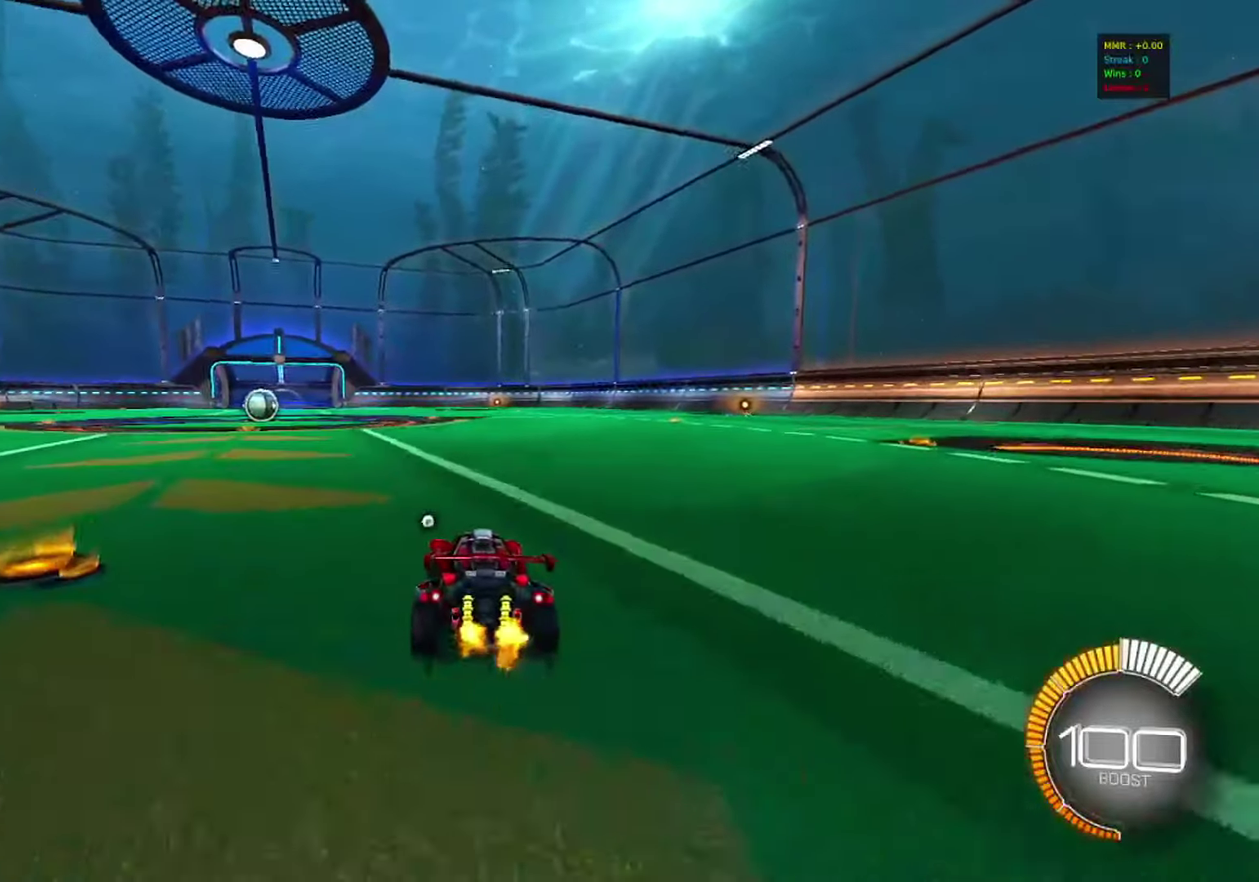
{"dt_ms": 500, "buttons": ["CIRCLE", "R2"], "left_stick": "center", "events": [[50, "left_stick", "center"], [250, "left_stick", "left"], [350, "left_stick", "center"], [450, "CIRCLE", "down"]]}
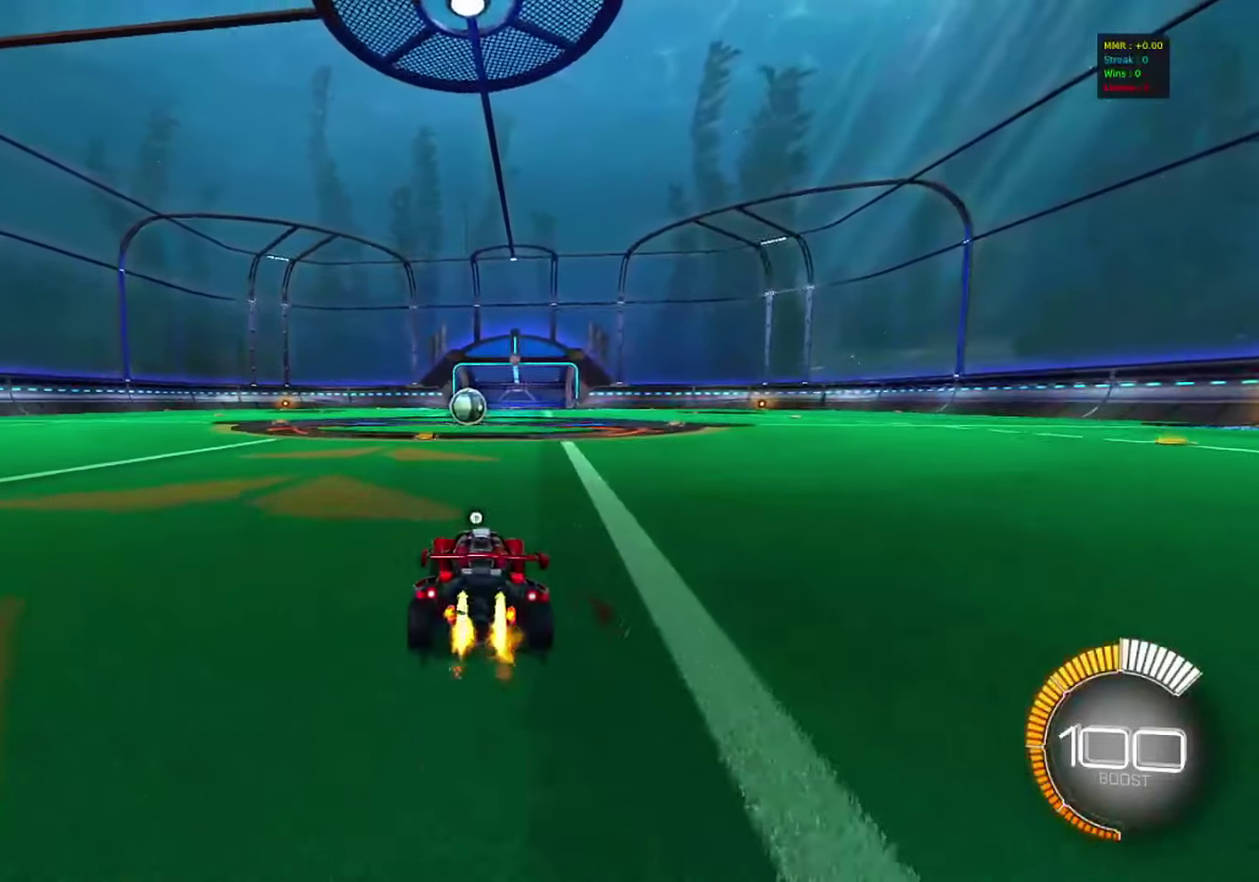
{"dt_ms": 500, "buttons": ["R2"], "left_stick": "center", "events": [[350, "CIRCLE", "up"]]}
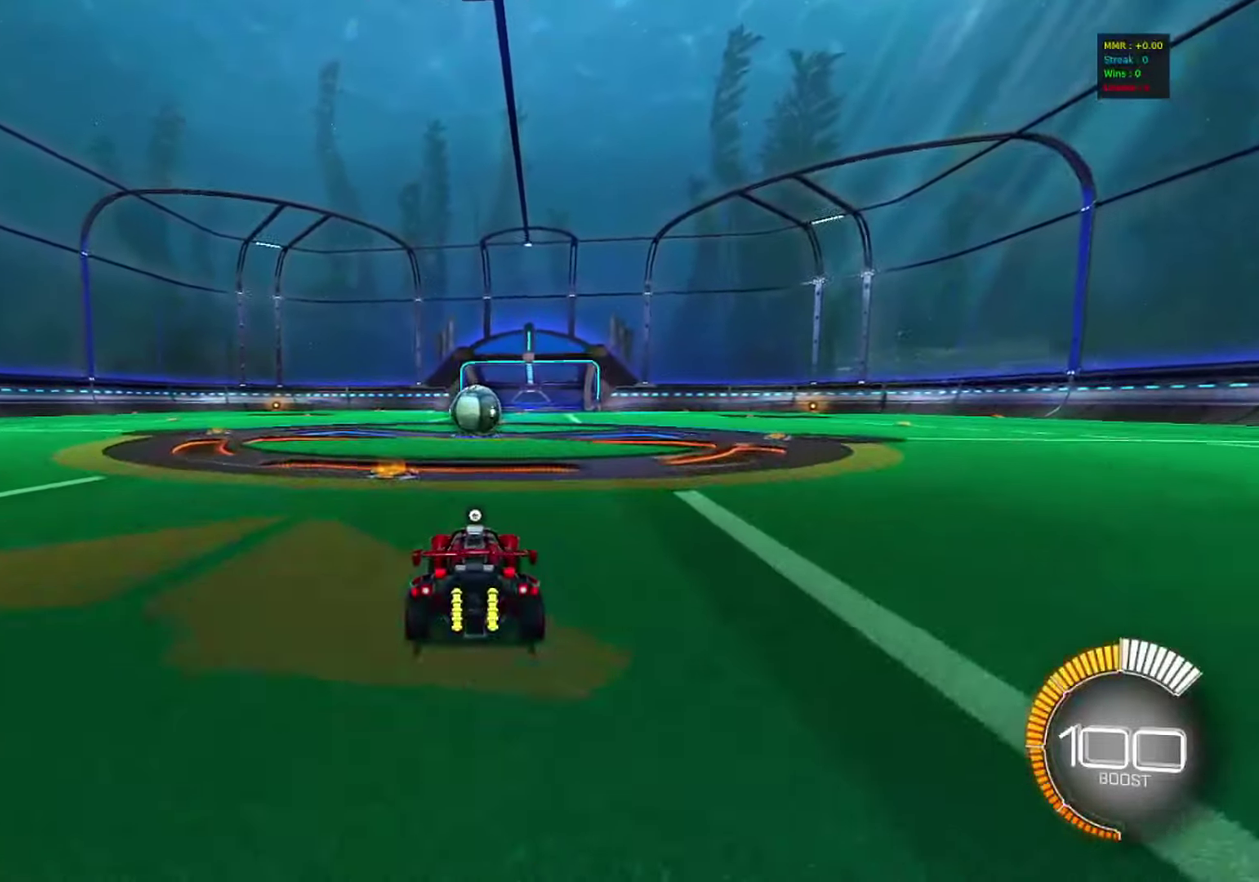
{"dt_ms": 500, "buttons": ["L2"], "left_stick": "center", "events": [[17, "R2", "up"], [417, "L2", "down"]]}